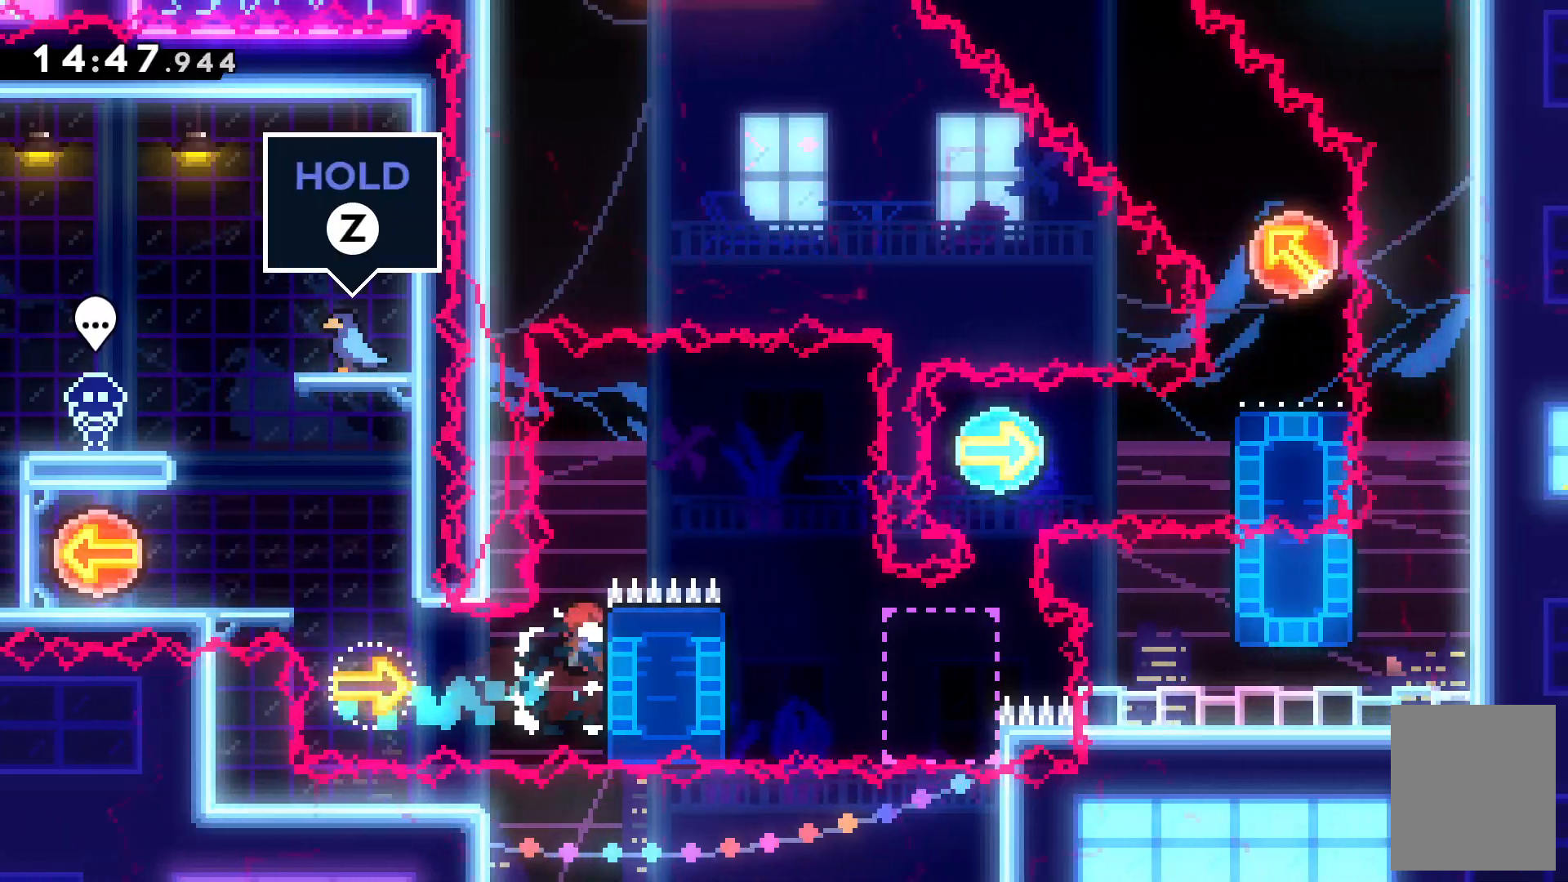
Gameplay with keyboard; each line is a JSON object with the keys held at the frame after it. "events" lists presses ("down") and releases ("up") of "c", "down", "escape", "left", "right", "tilde", "up", "x" and "z" between this image and that frame as [ms after this image, input, new state], when the widget could be followed in between. No other keys are recorded. Mouse input is not recorded.
{"keys": ["c", "right"]}
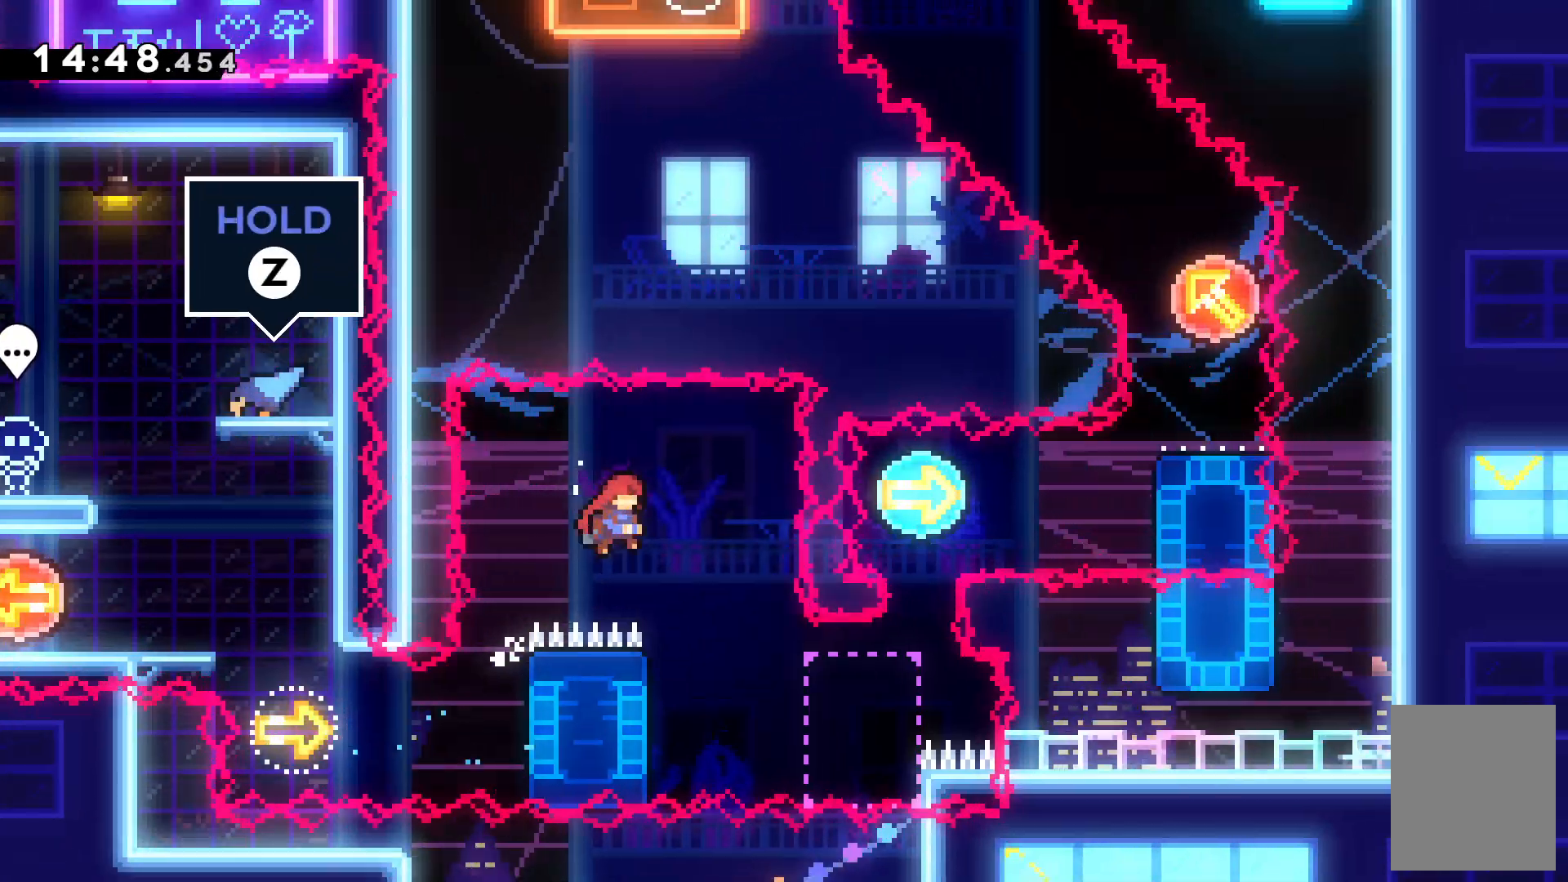
{"keys": ["left", "z"], "events": [[100, "c", "up"], [167, "right", "up"], [234, "left", "down"], [334, "z", "down"]]}
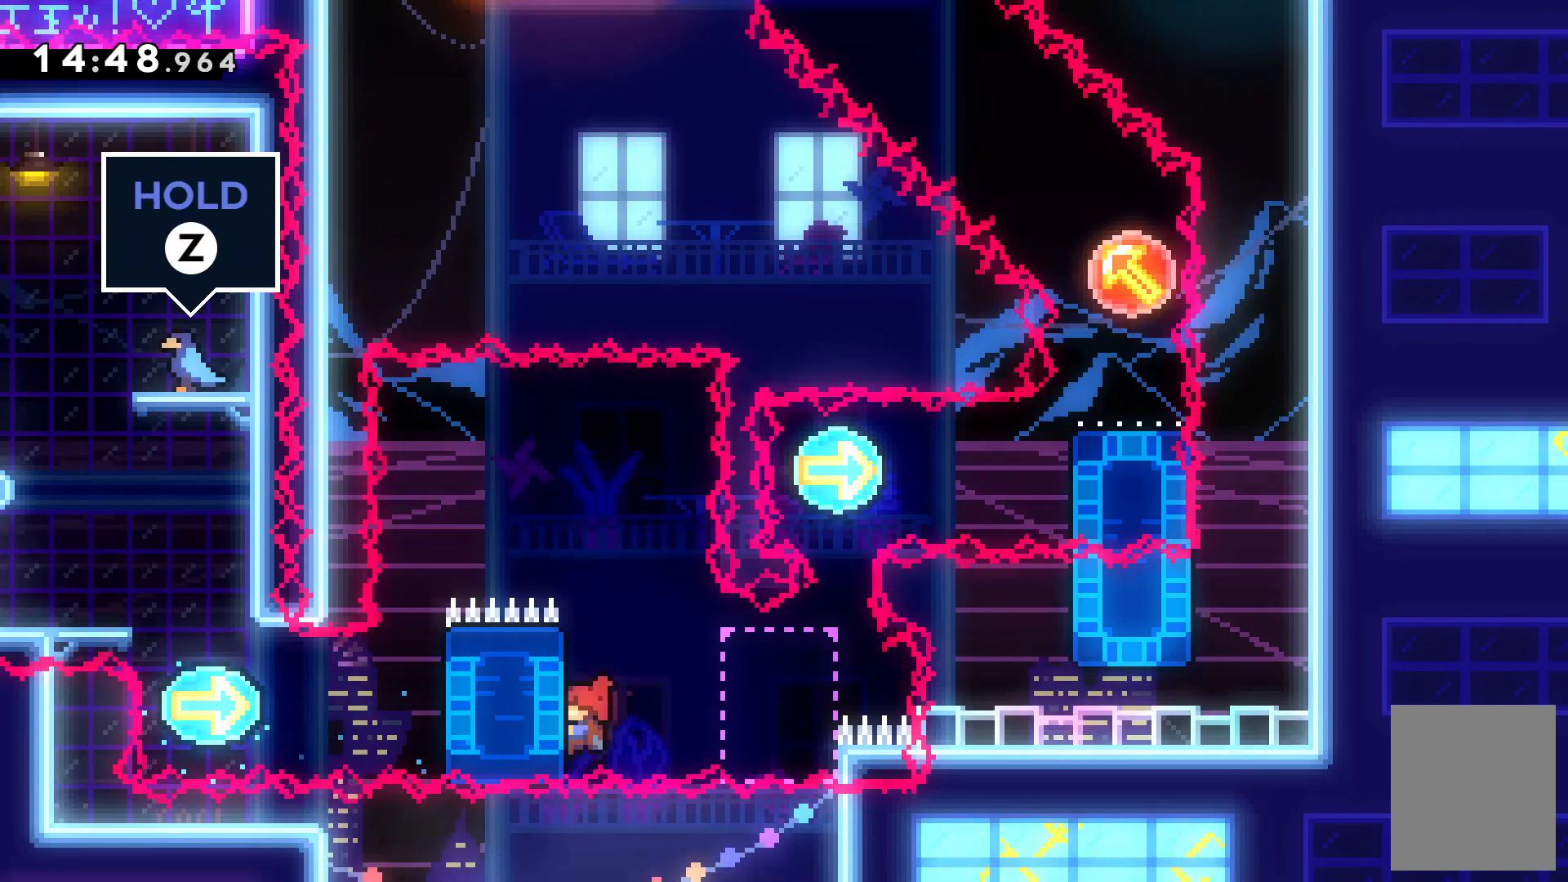
{"keys": [], "events": [[34, "left", "up"], [167, "left", "down"], [234, "x", "down"], [367, "x", "up"], [367, "z", "up"], [400, "left", "up"]]}
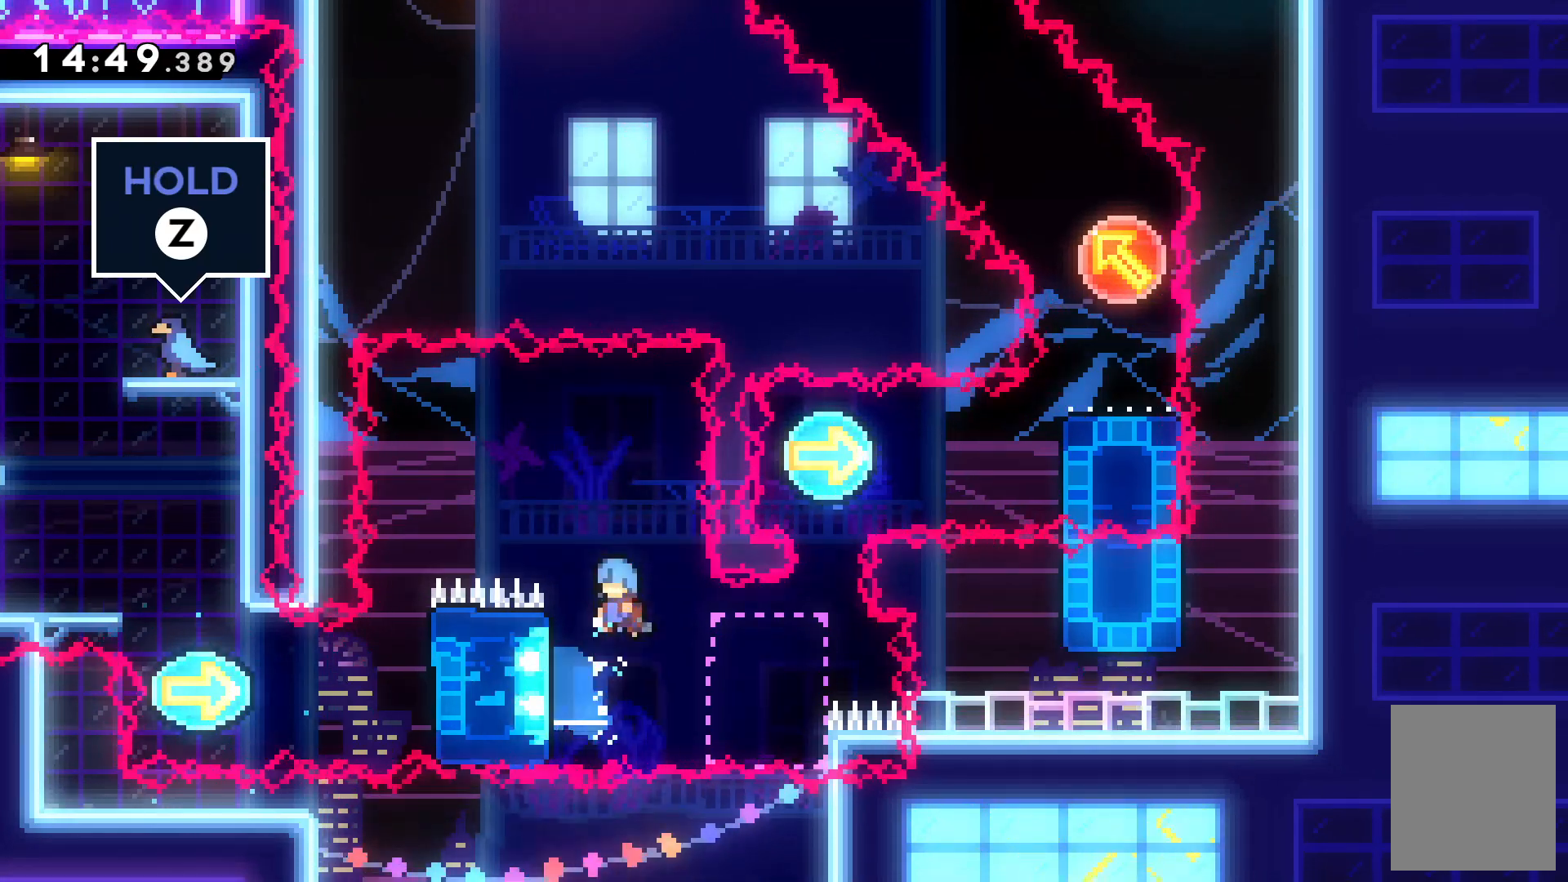
{"keys": ["z"], "events": [[134, "left", "down"], [267, "z", "down"], [367, "left", "up"]]}
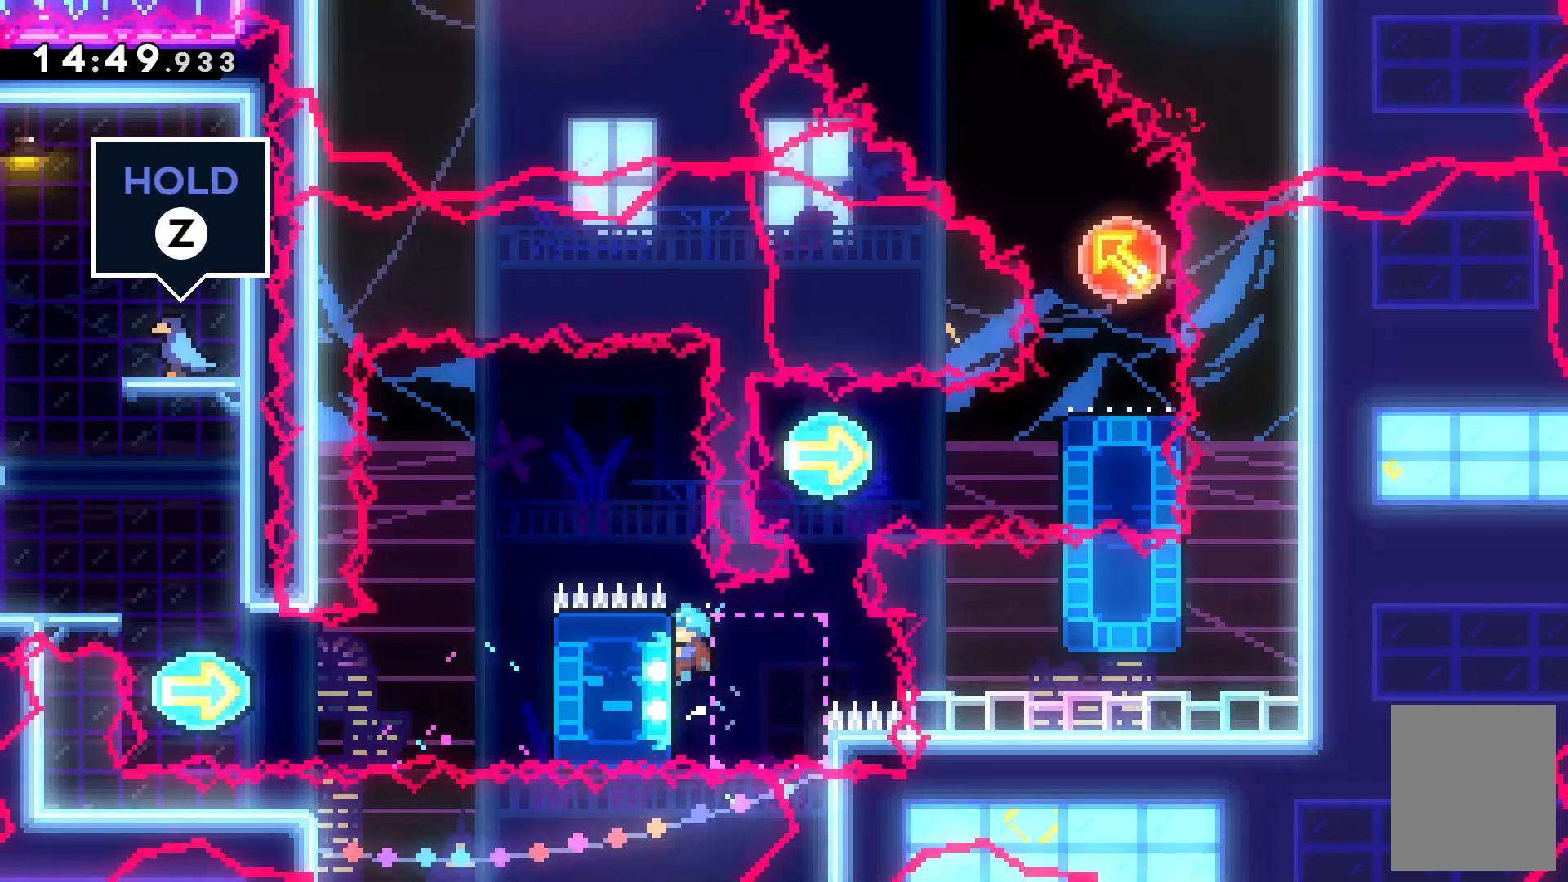
{"keys": ["c", "z"], "events": [[34, "up", "down"], [200, "up", "up"], [500, "c", "down"]]}
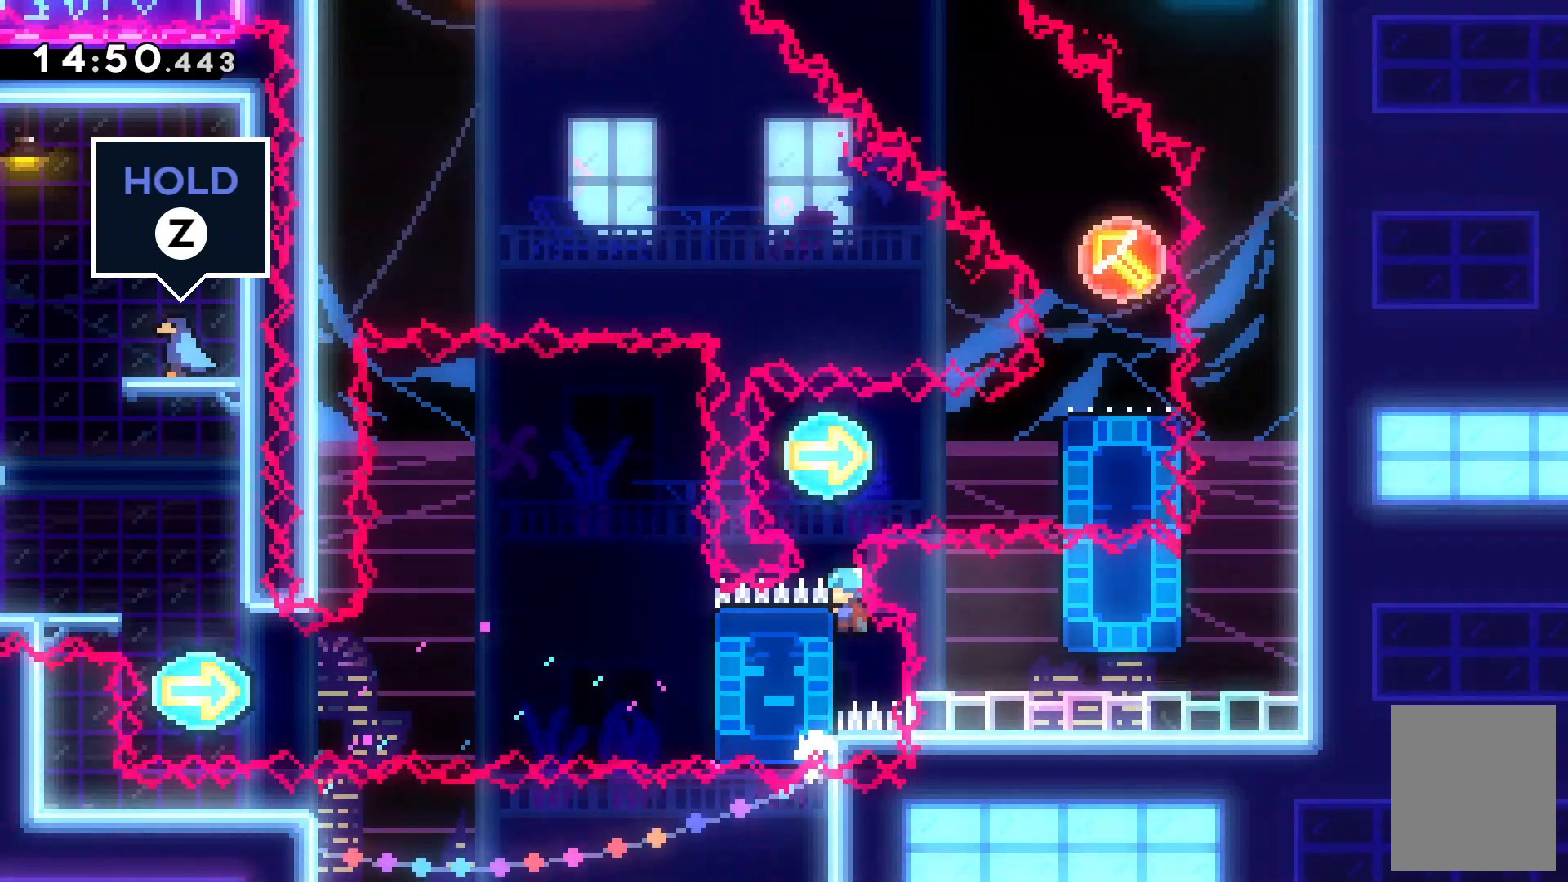
{"keys": ["right"], "events": [[134, "z", "up"], [234, "c", "up"], [300, "right", "down"]]}
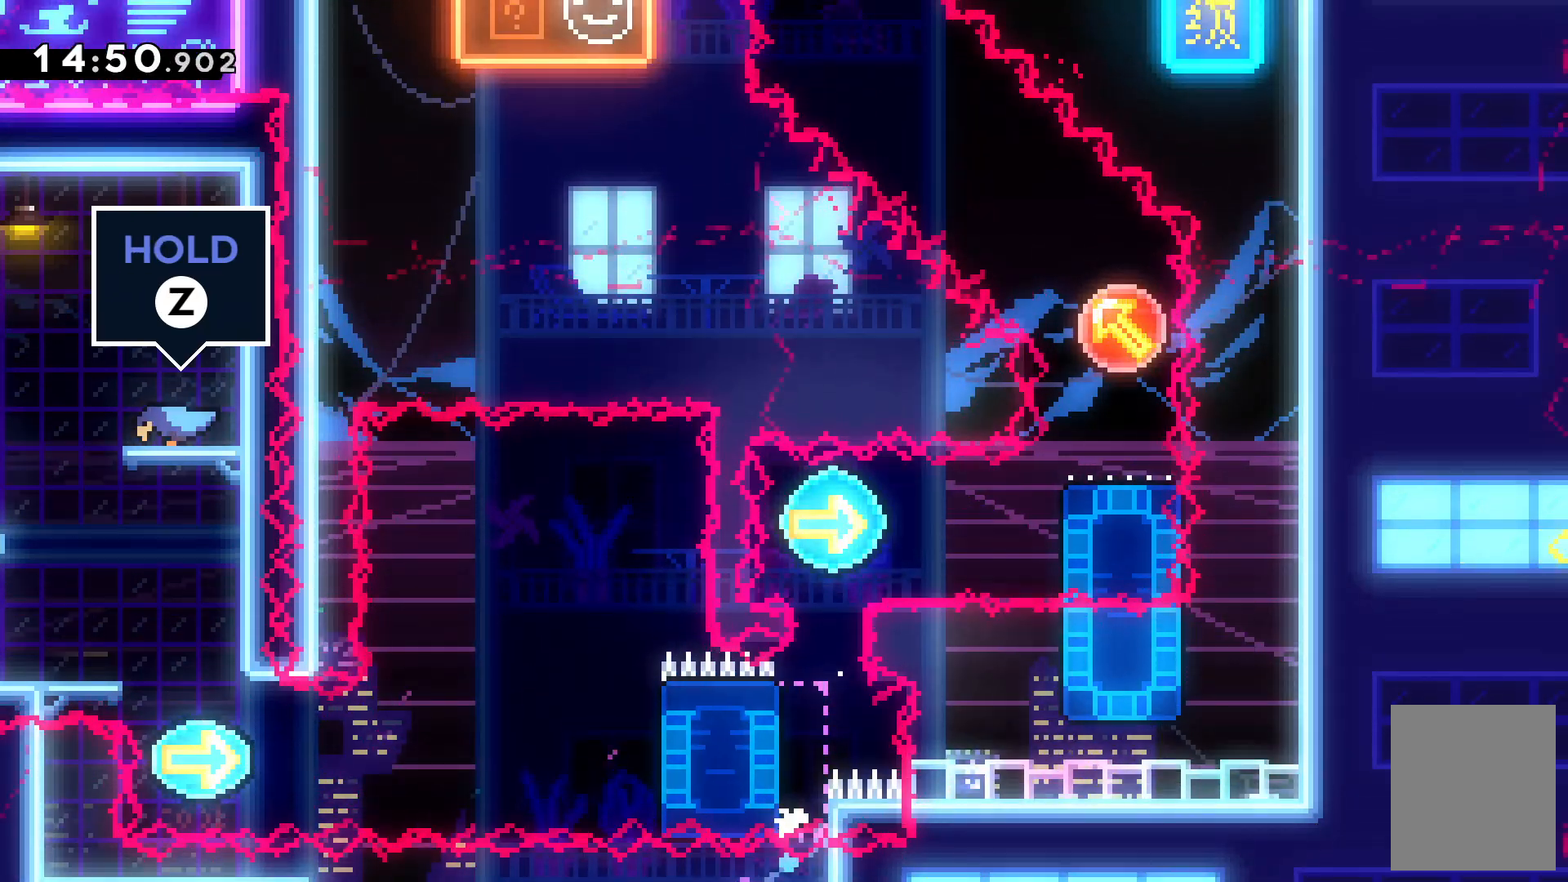
{"keys": ["right", "z"], "events": [[200, "z", "down"], [300, "up", "down"], [367, "up", "up"]]}
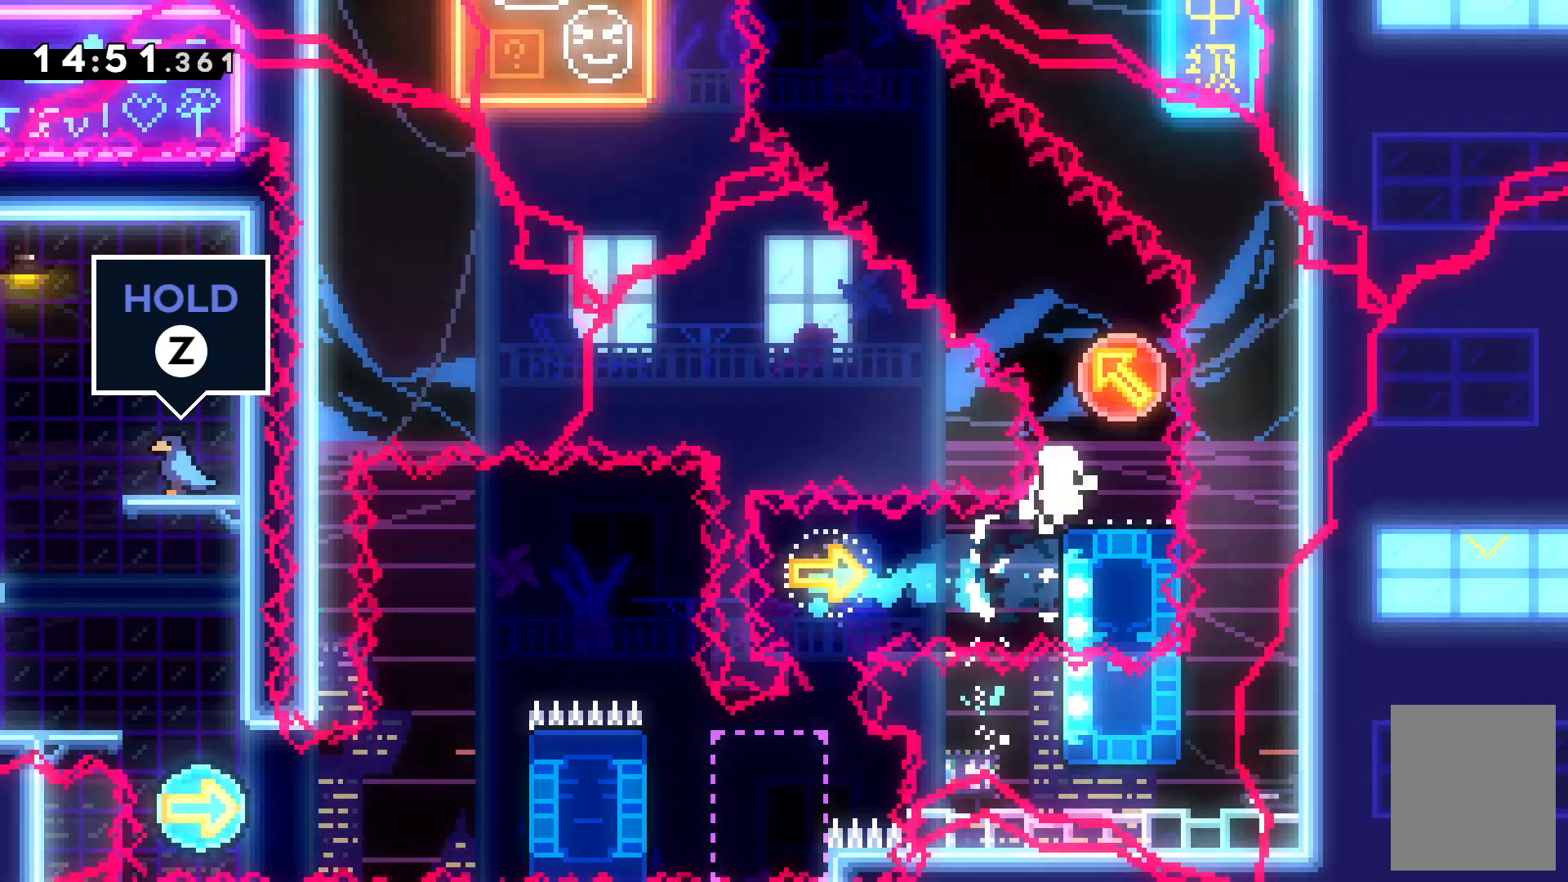
{"keys": ["c"], "events": [[34, "right", "up"], [67, "right", "down"], [200, "right", "up"], [300, "z", "up"], [400, "c", "down"]]}
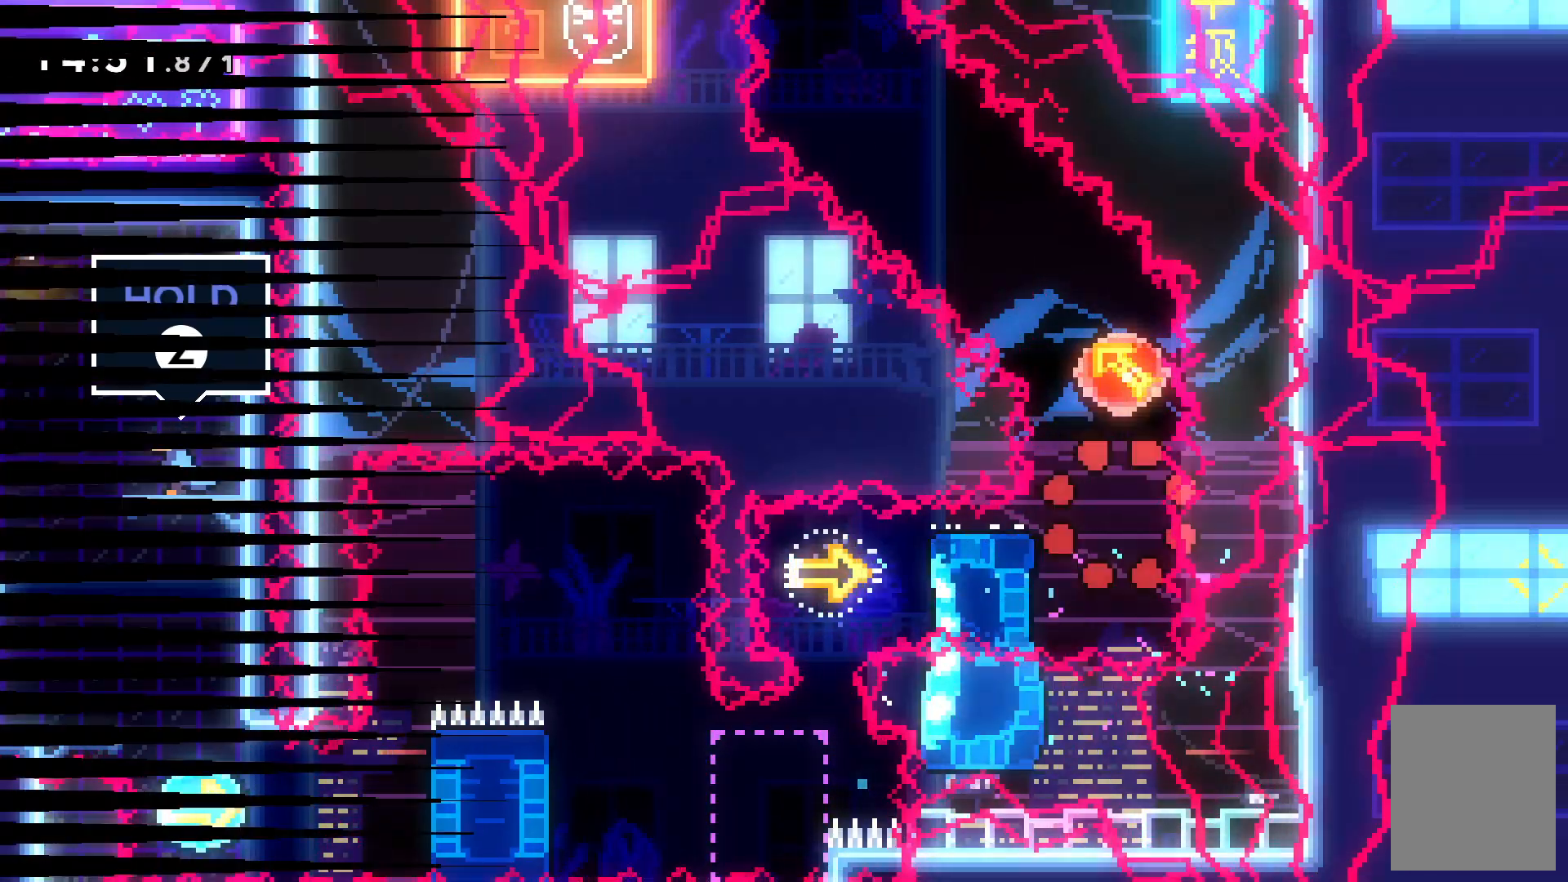
{"keys": []}
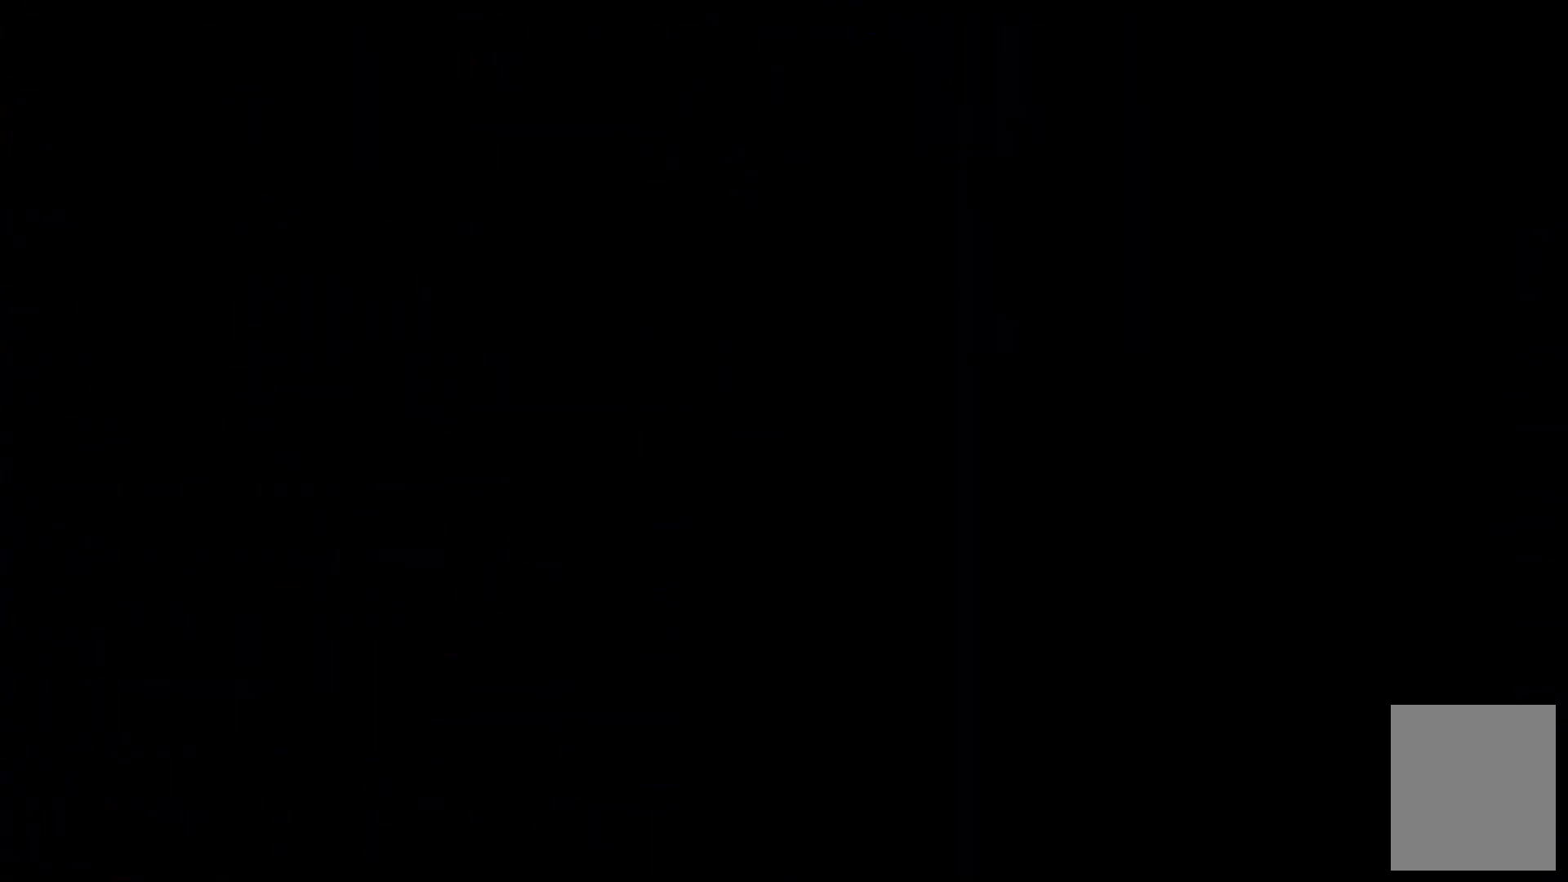
{"keys": [], "events": []}
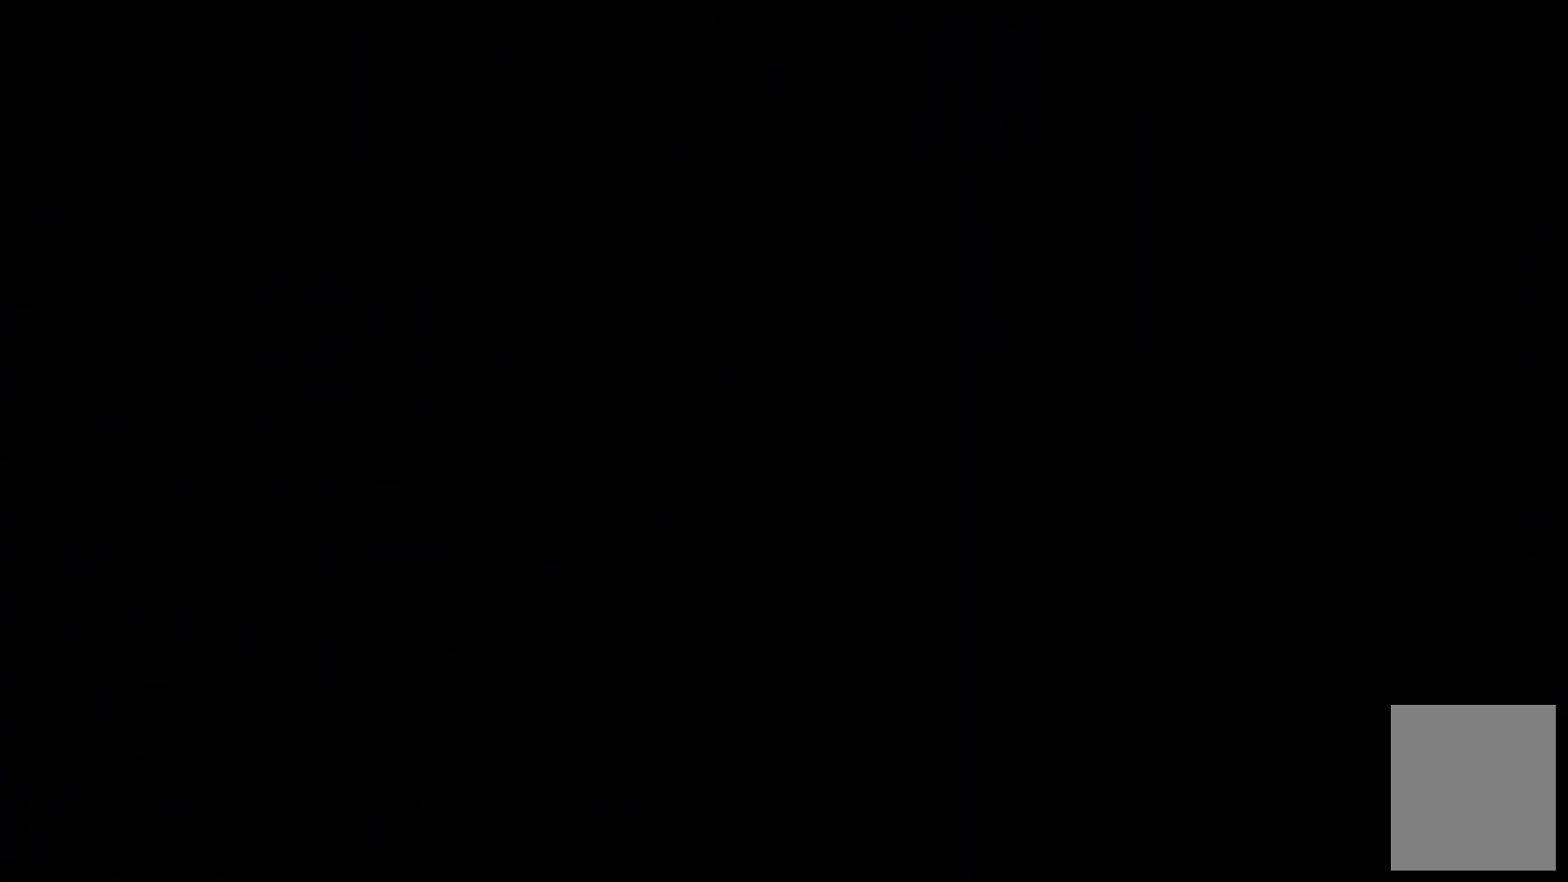
{"keys": ["right"], "events": [[334, "right", "down"]]}
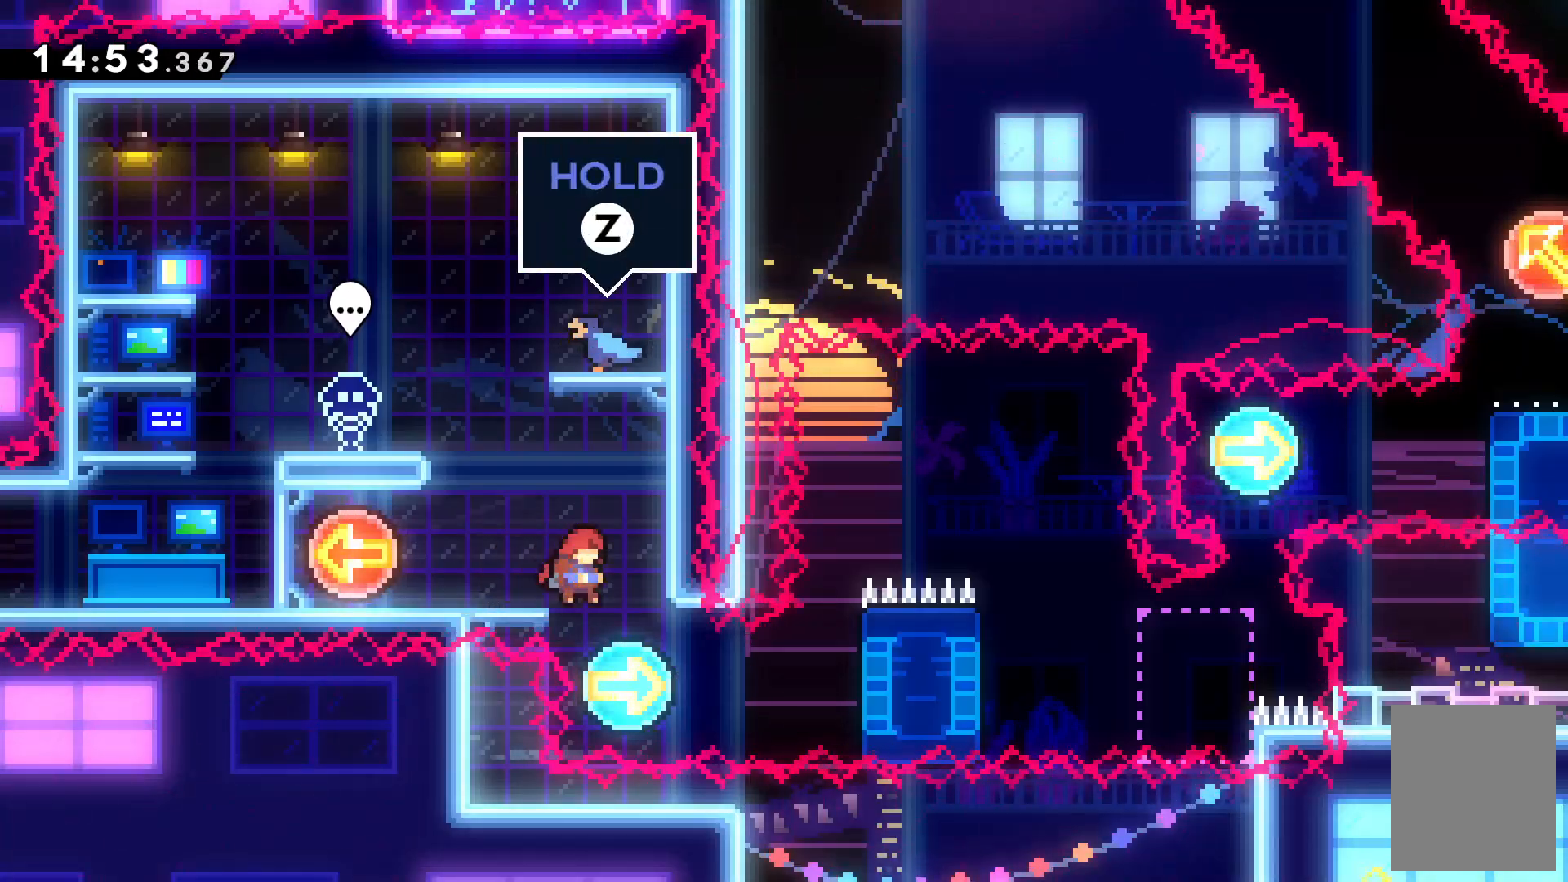
{"keys": ["right", "z"], "events": [[400, "z", "down"]]}
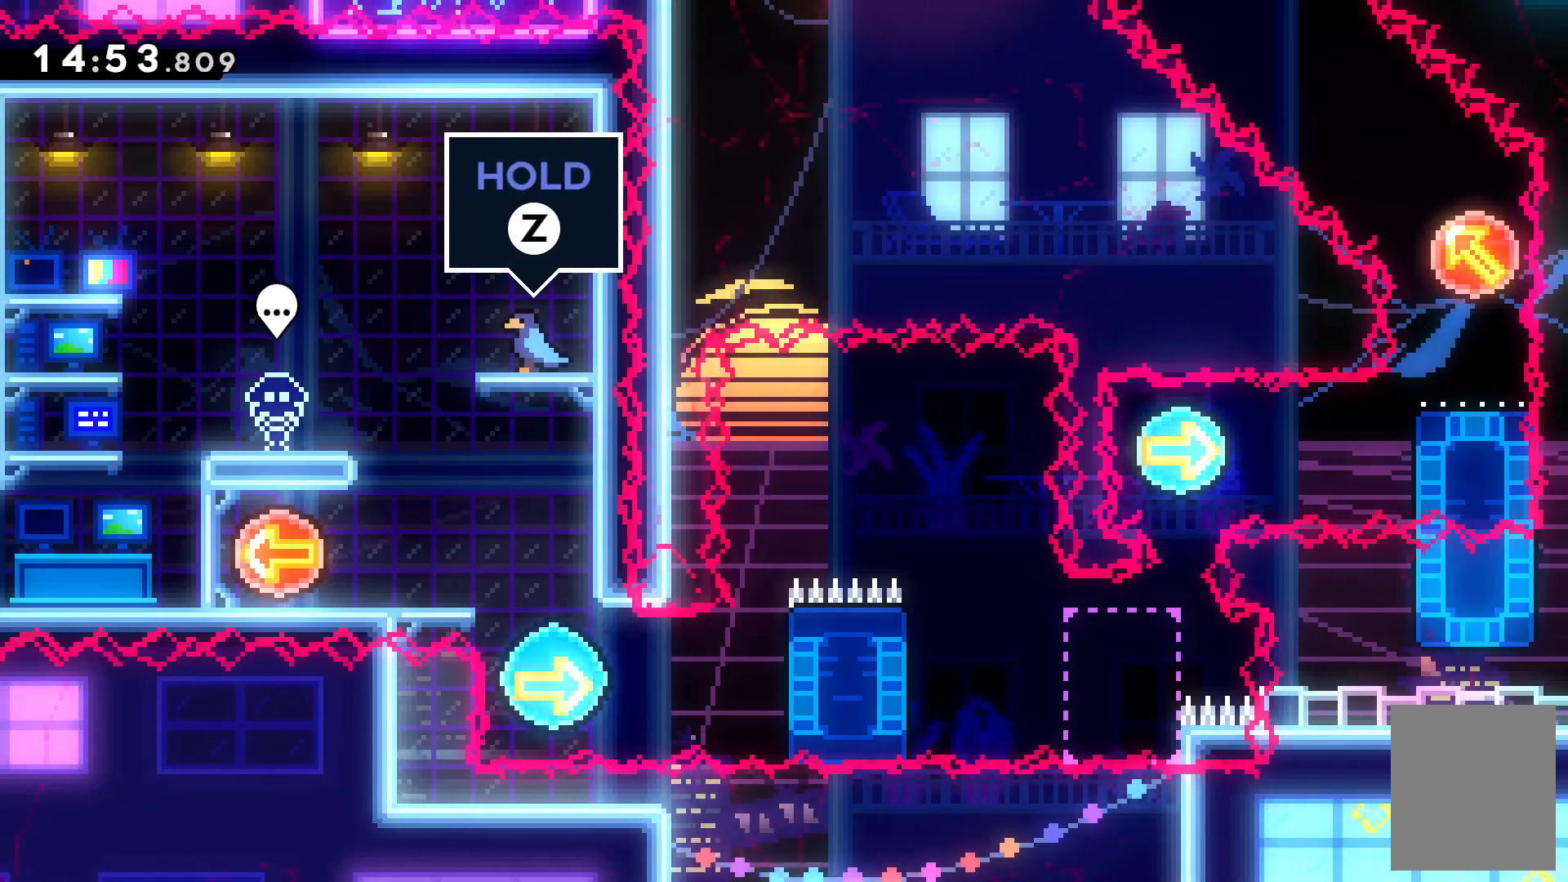
{"keys": ["right", "up", "z"]}
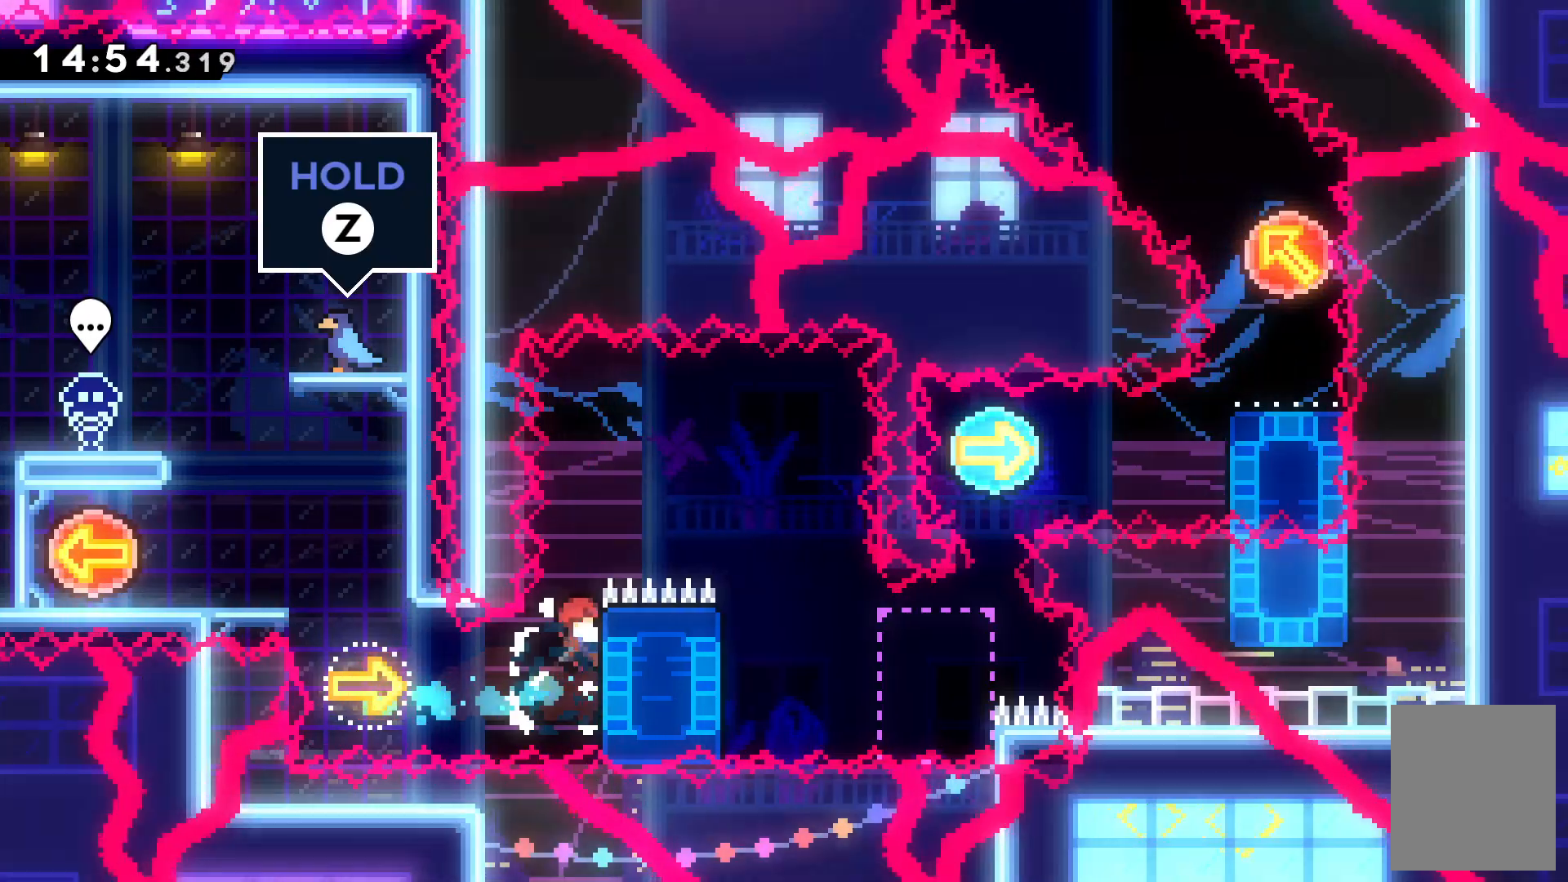
{"keys": ["right"]}
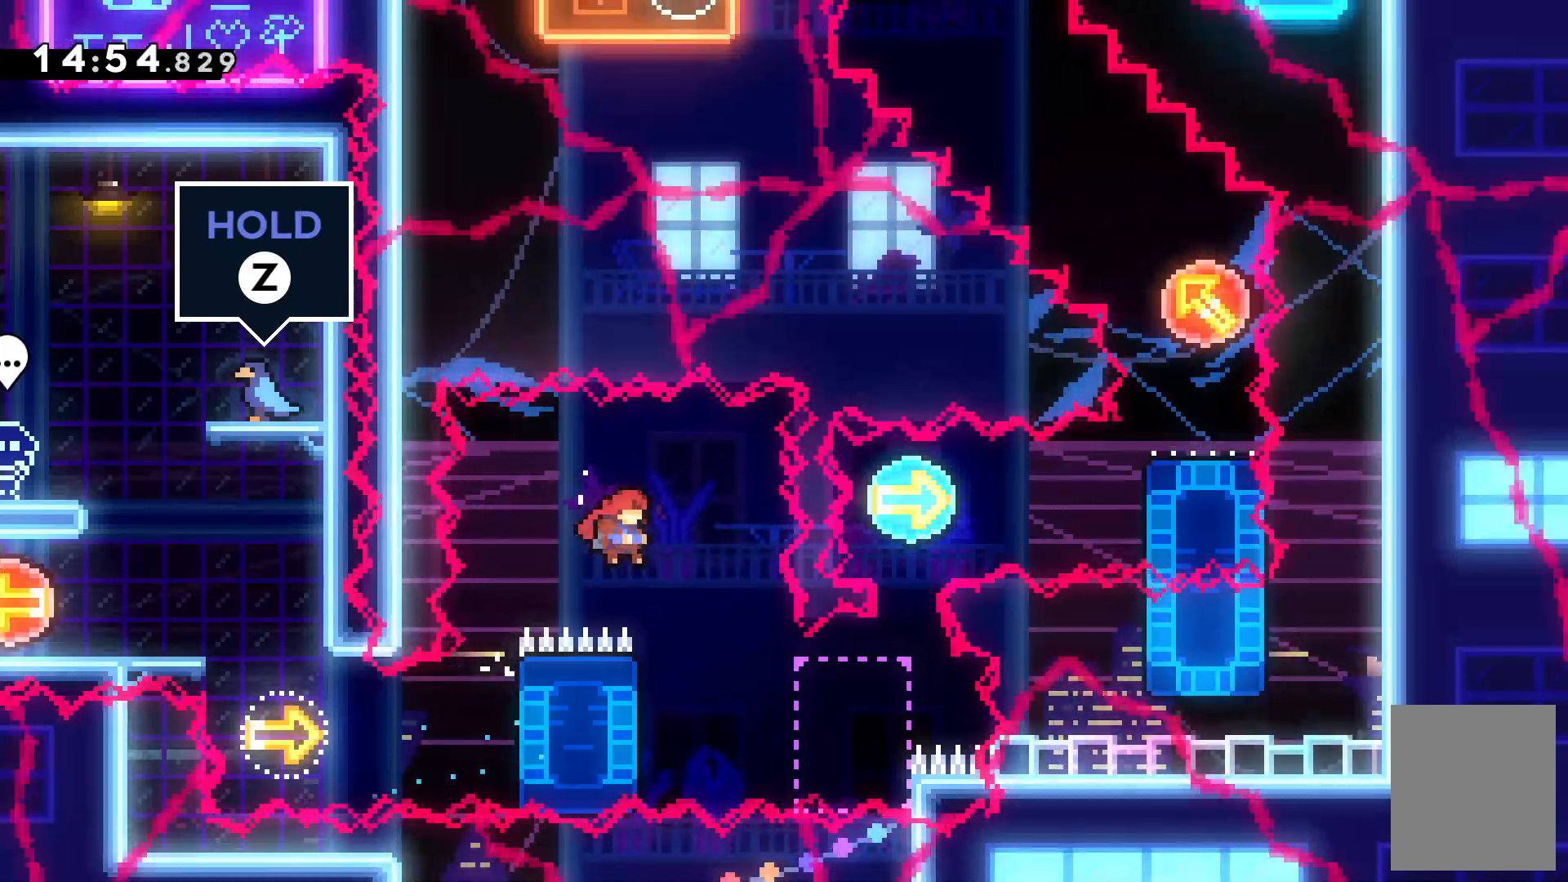
{"keys": [], "events": [[134, "right", "up"], [267, "left", "down"], [267, "x", "down"], [400, "x", "up"], [467, "left", "up"]]}
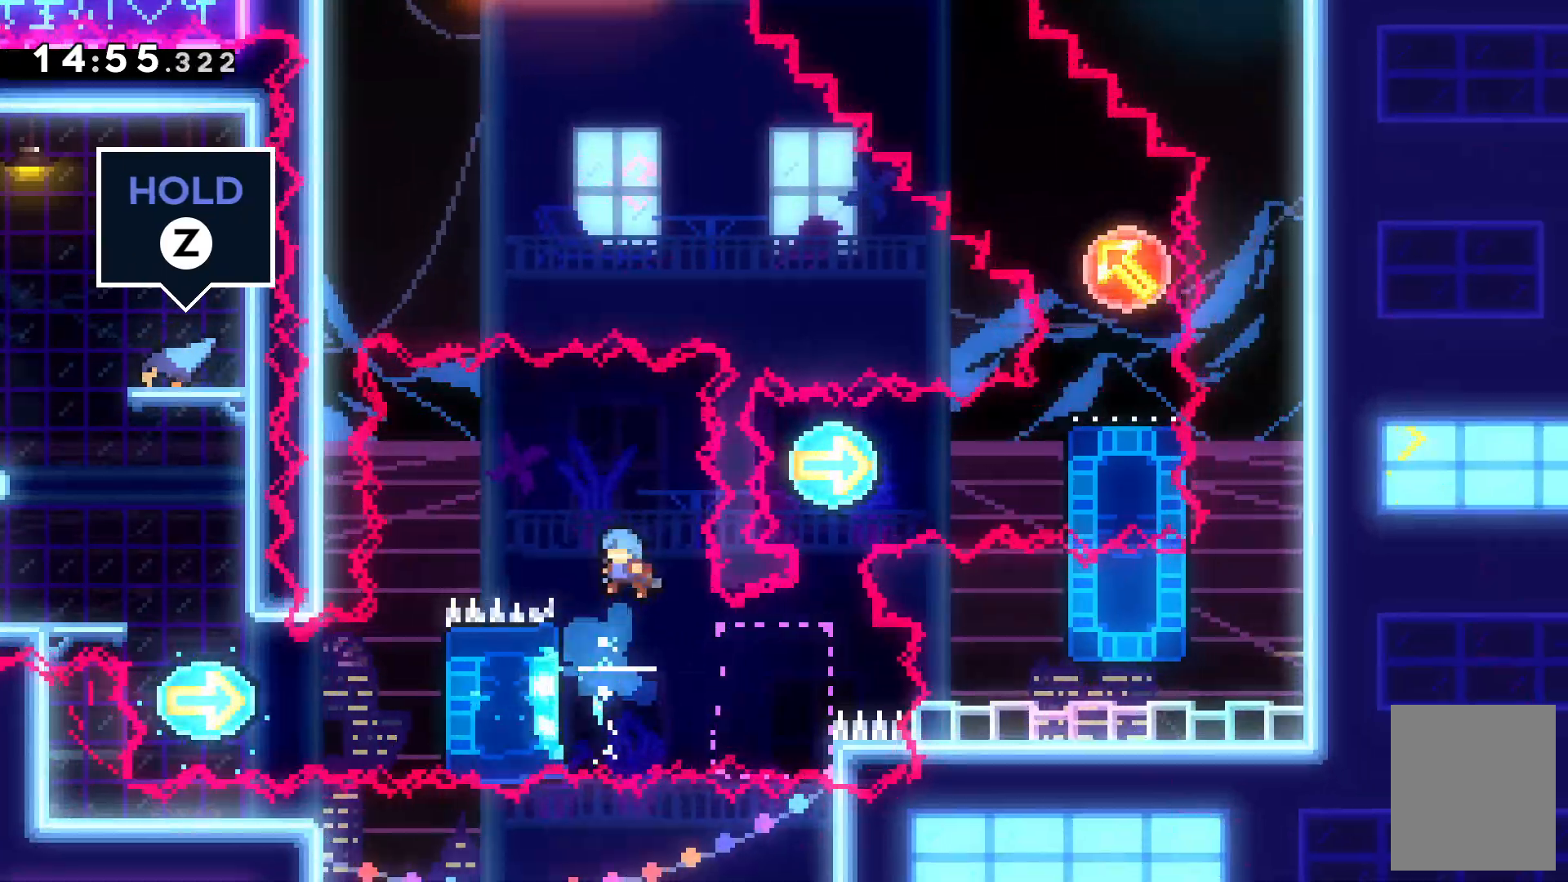
{"keys": ["z"], "events": [[367, "left", "down"], [367, "z", "down"], [467, "left", "up"]]}
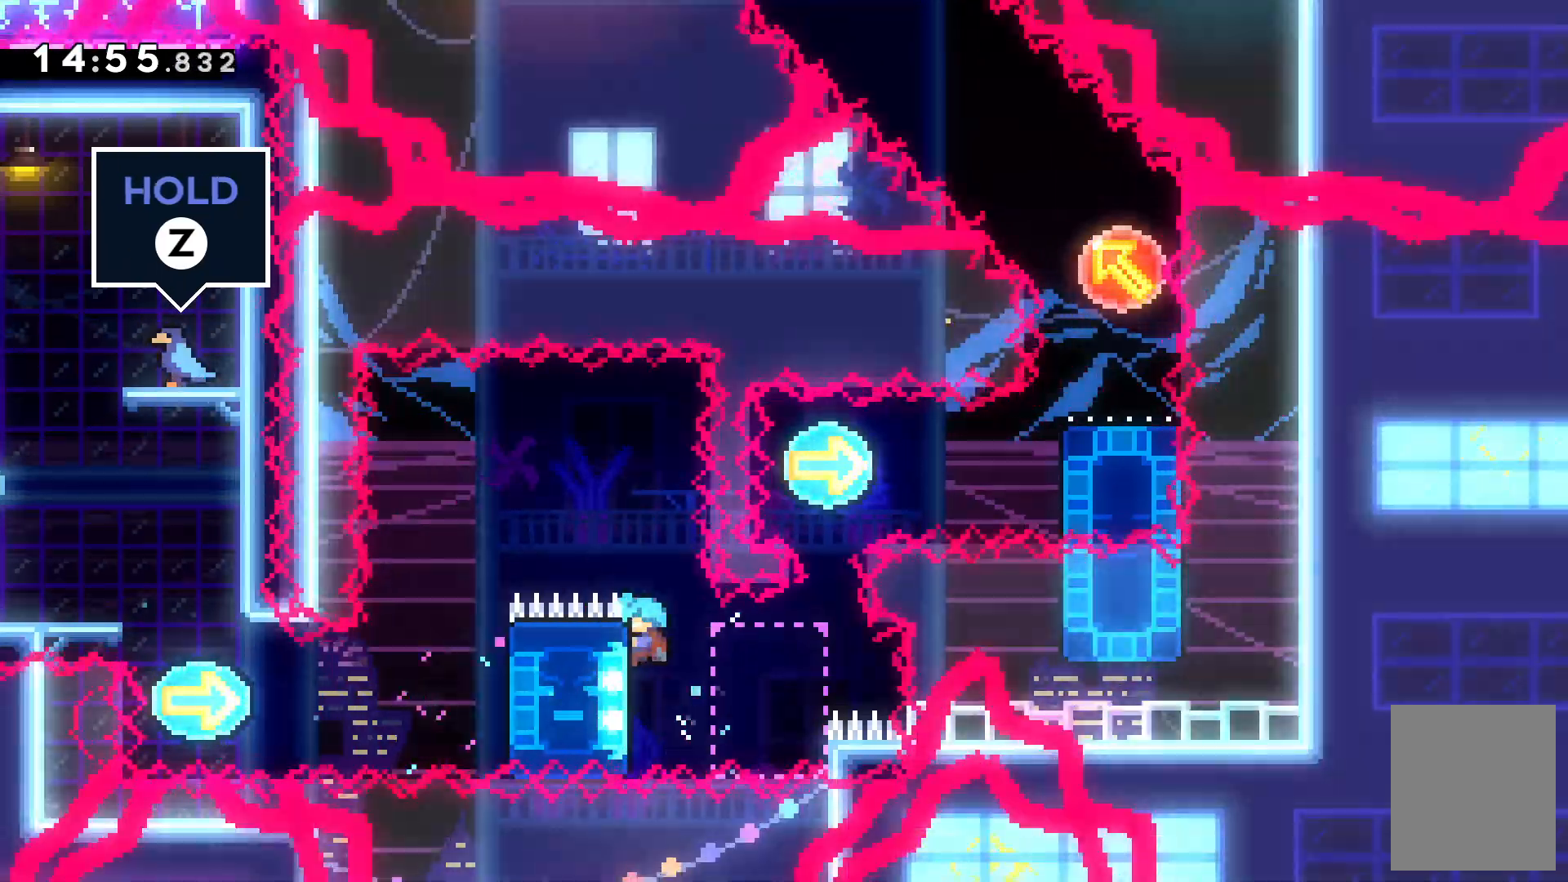
{"keys": ["z"], "events": [[200, "up", "down"], [367, "up", "up"]]}
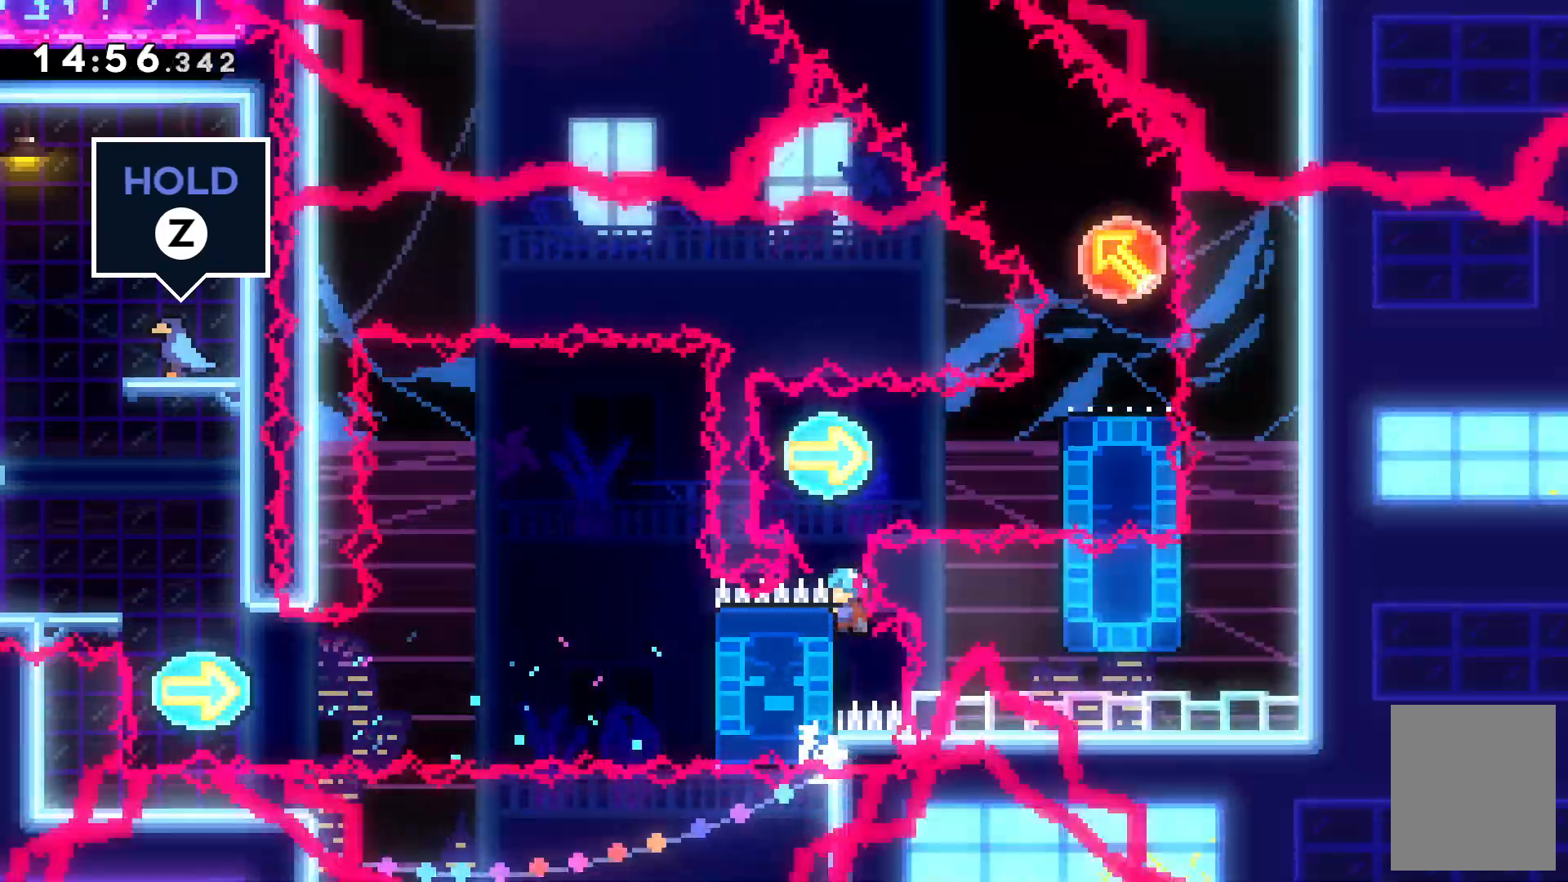
{"keys": ["right"], "events": [[67, "c", "down"], [300, "c", "up"], [367, "right", "down"], [367, "z", "up"]]}
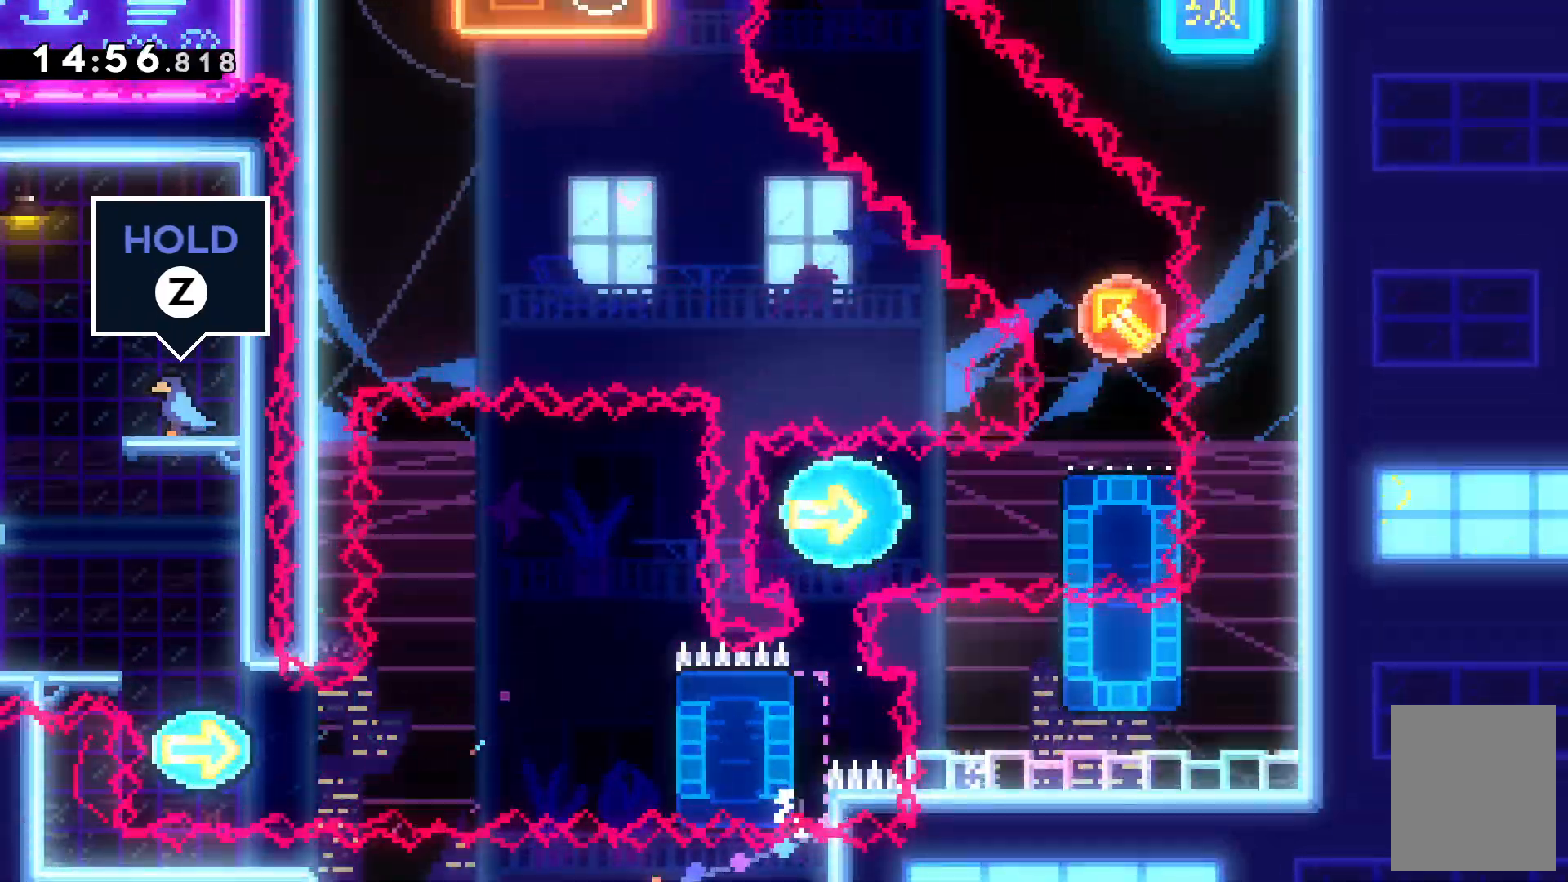
{"keys": ["right", "up", "z"], "events": [[200, "z", "down"], [400, "up", "down"]]}
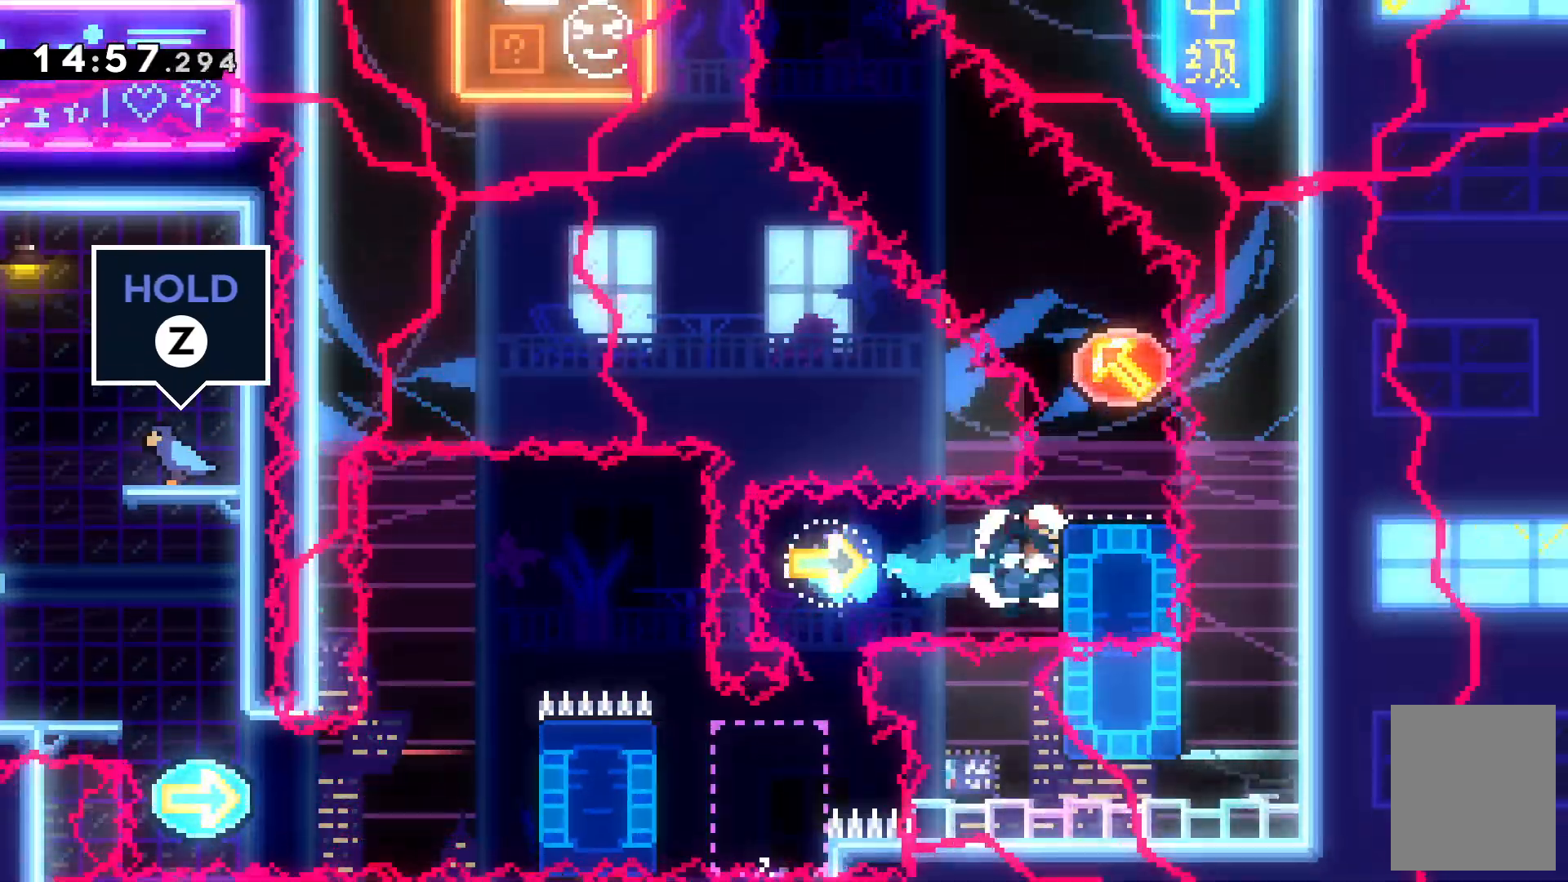
{"keys": ["down", "x"], "events": [[300, "up", "up"], [400, "z", "up"], [500, "down", "down"], [500, "right", "up"], [500, "x", "down"]]}
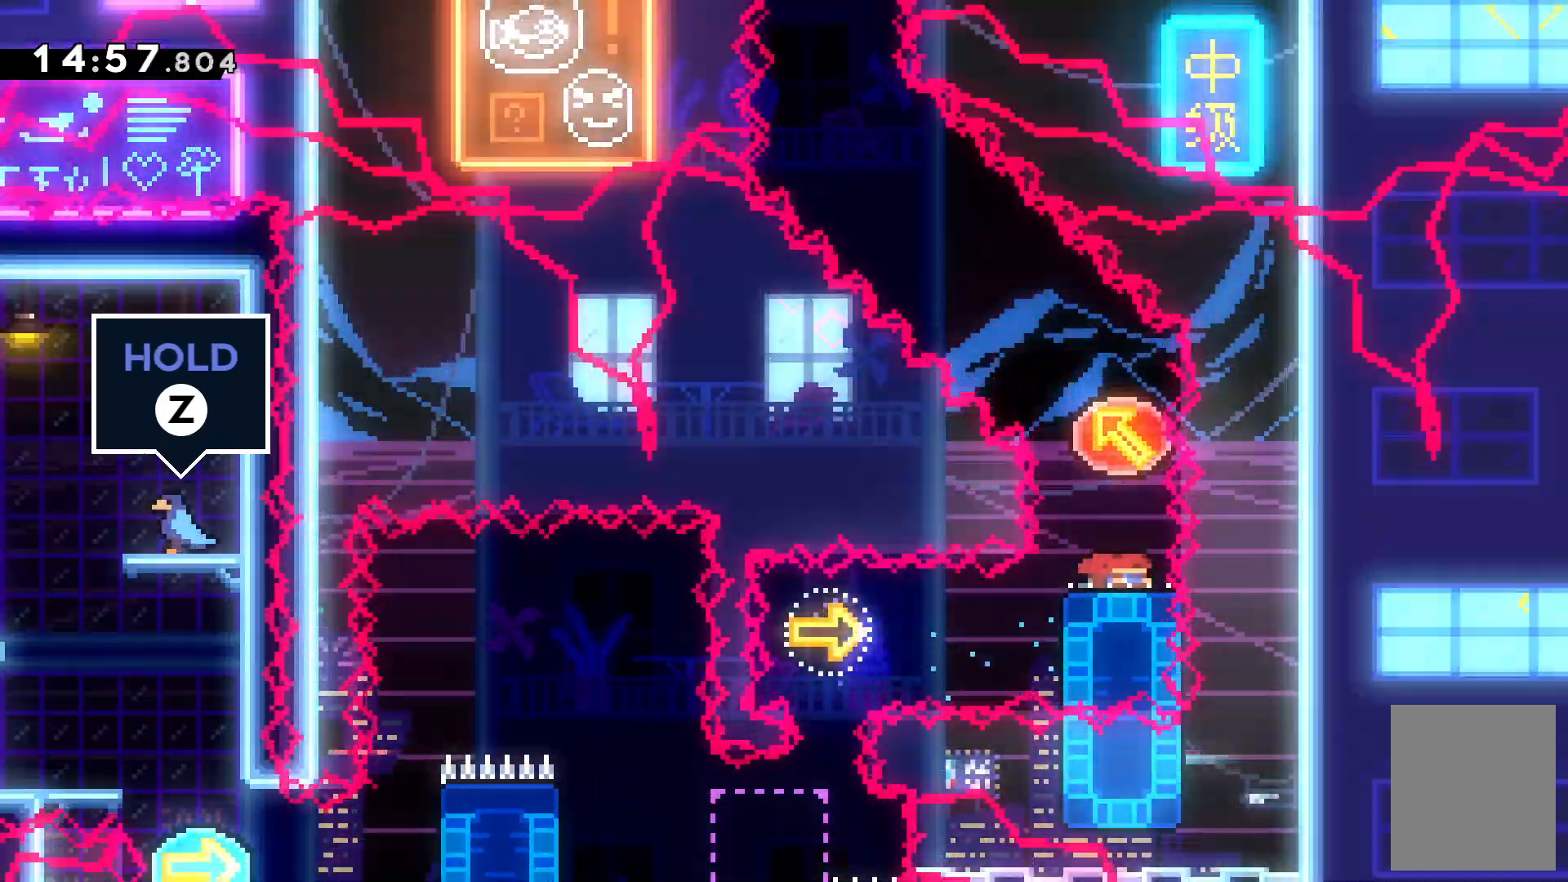
{"keys": ["left", "up"]}
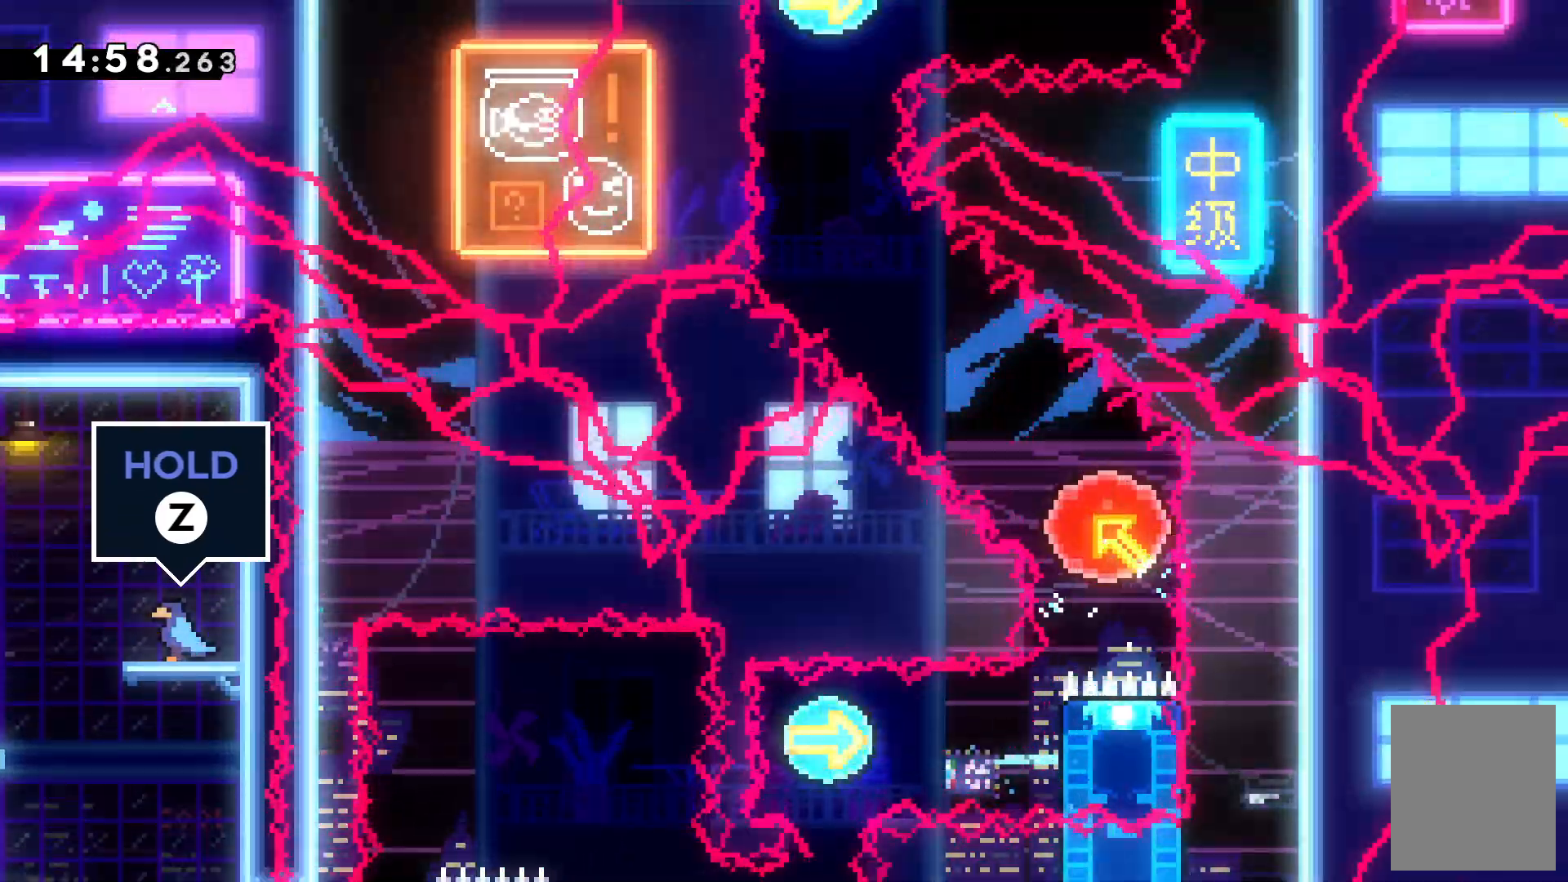
{"keys": ["up", "x"], "events": [[334, "left", "up"], [434, "x", "down"]]}
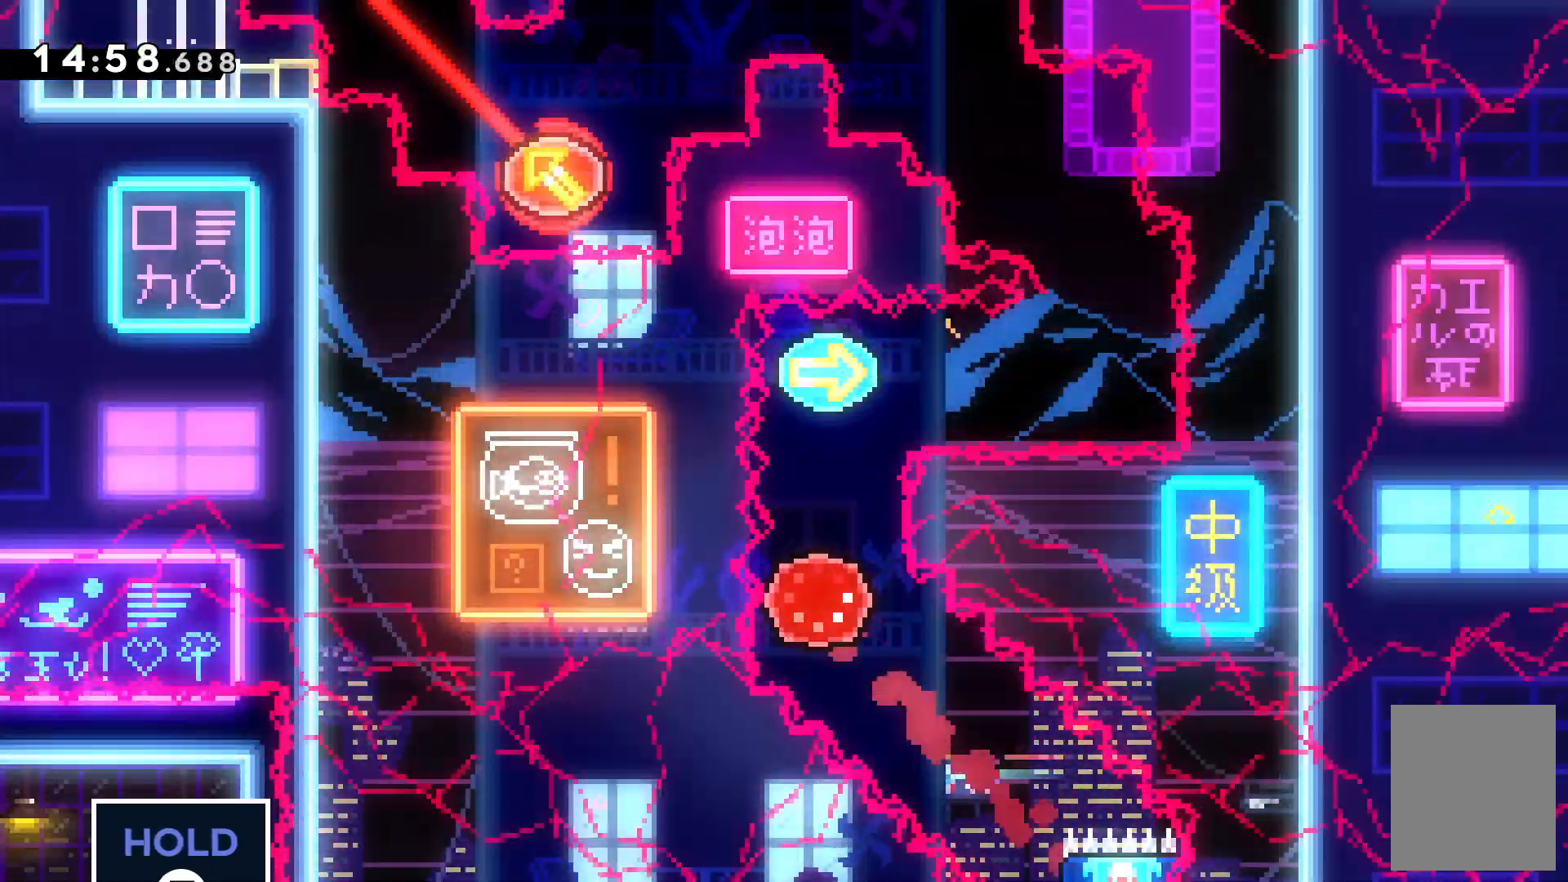
{"keys": ["right"], "events": [[100, "x", "up"], [167, "up", "up"], [267, "right", "down"]]}